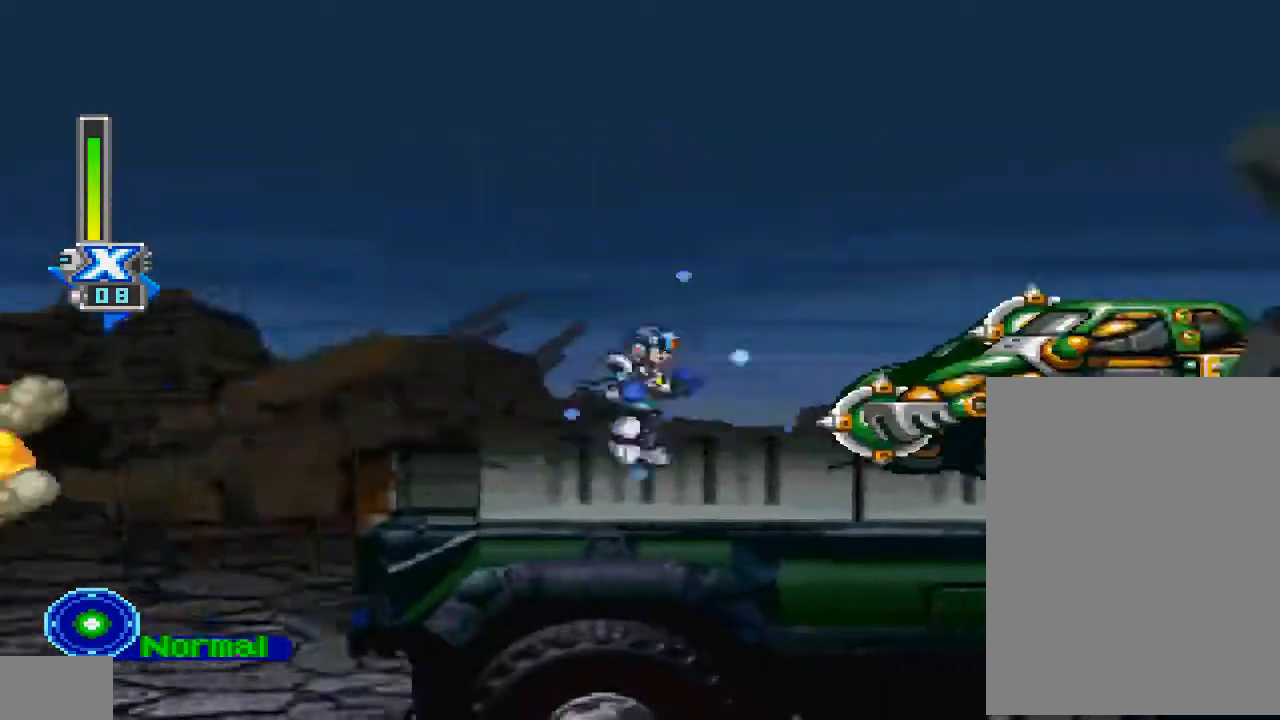
Gameplay with a controller (PlayStation layout); each line is a JSON object with the inputs held at the frame after it. "events" lists button and stick changes between this image and that frame as [ms after this image, input, new state], when the widget could be followed in between. Not read: L3 R3.
{"buttons": ["CROSS", "CIRCLE", "R1", "DPAD_RIGHT"], "left_stick": "center", "right_stick": "center", "events": []}
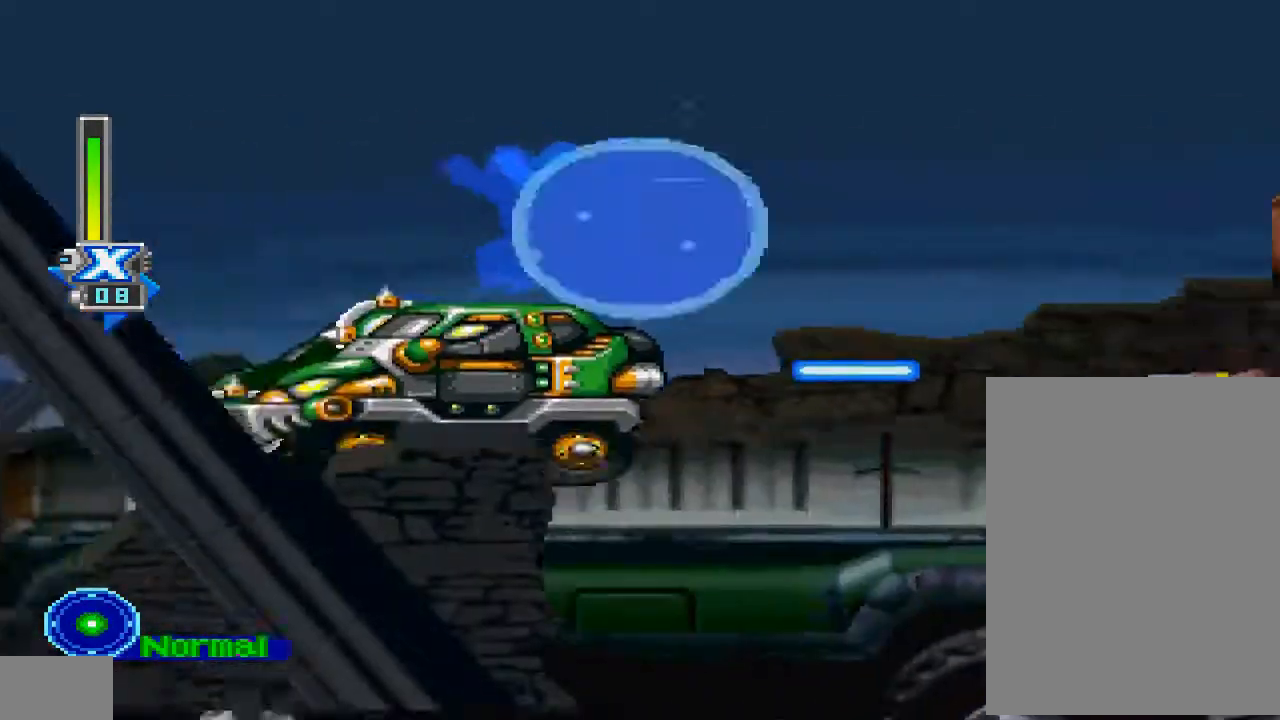
{"buttons": ["R1", "DPAD_RIGHT"], "left_stick": "center", "right_stick": "center", "events": [[133, "CROSS", "up"], [167, "CIRCLE", "up"], [167, "DPAD_RIGHT", "up"], [267, "DPAD_RIGHT", "down"]]}
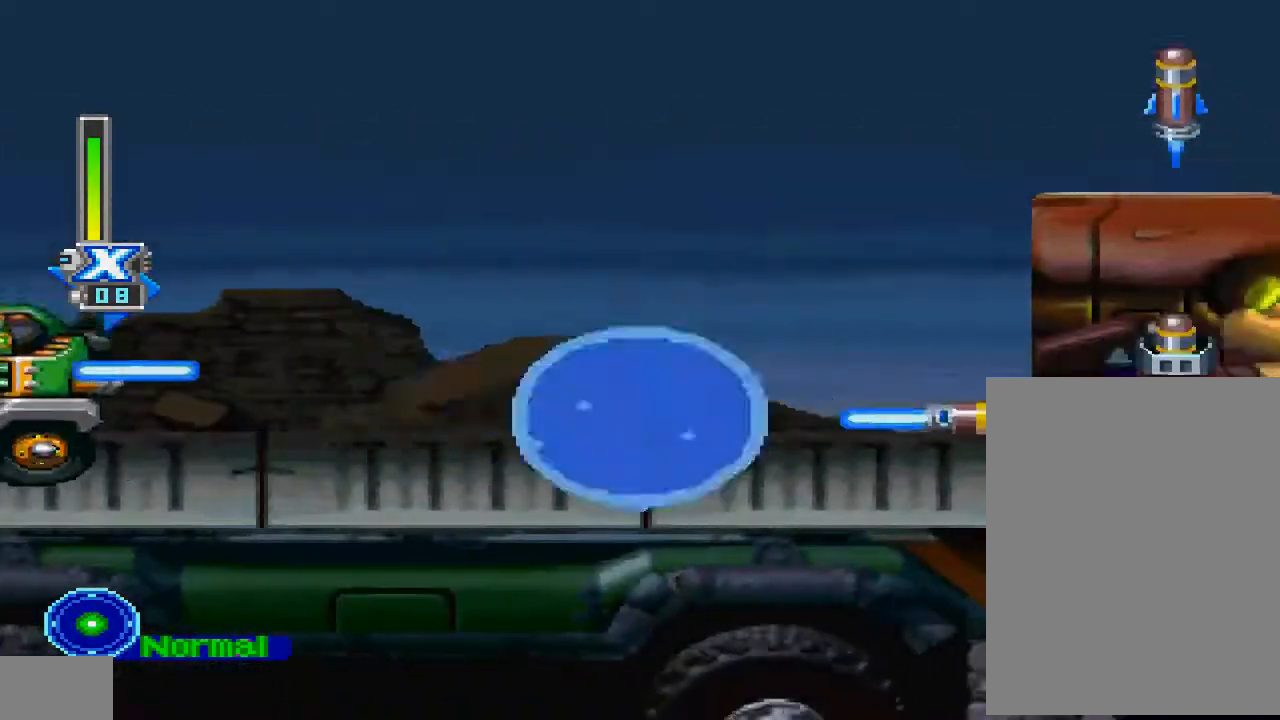
{"buttons": ["R1", "DPAD_RIGHT"], "left_stick": "center", "right_stick": "center", "events": [[67, "CIRCLE", "down"], [100, "CROSS", "down"], [467, "CROSS", "up"], [500, "CIRCLE", "up"]]}
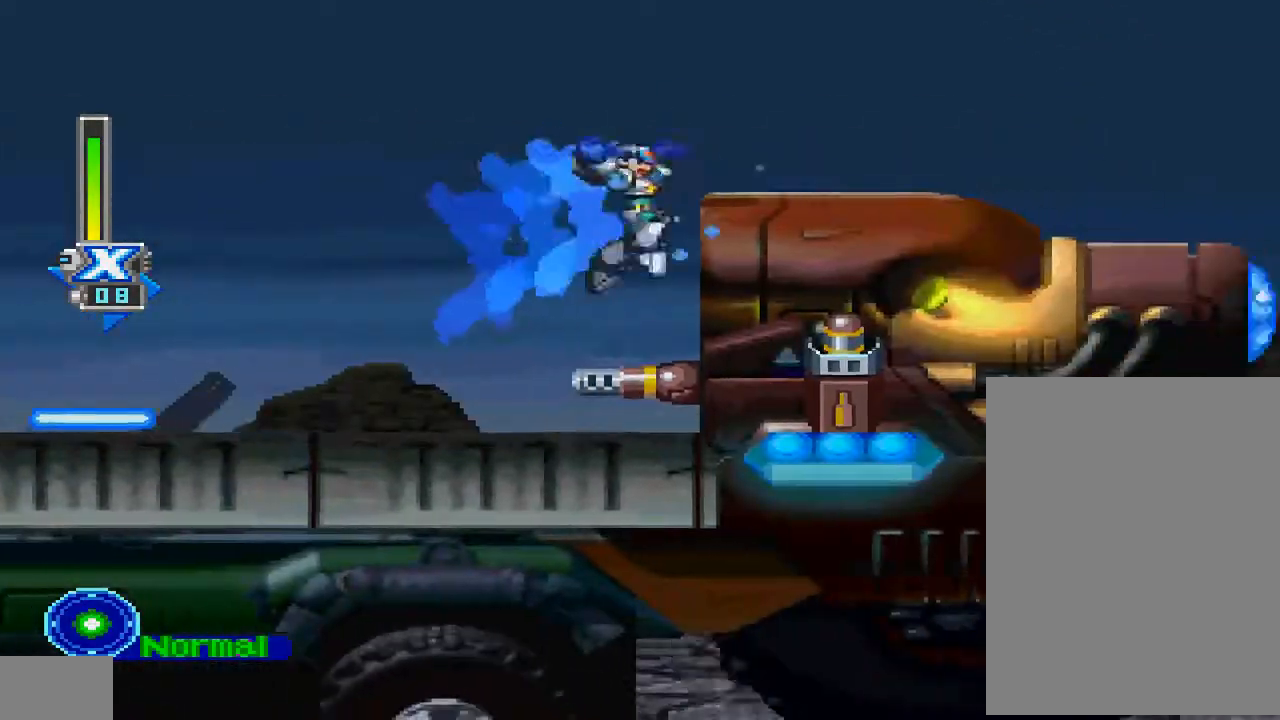
{"buttons": ["CROSS", "CIRCLE", "R1", "DPAD_RIGHT"], "left_stick": "center", "right_stick": "center", "events": [[133, "CIRCLE", "down"], [167, "CROSS", "down"]]}
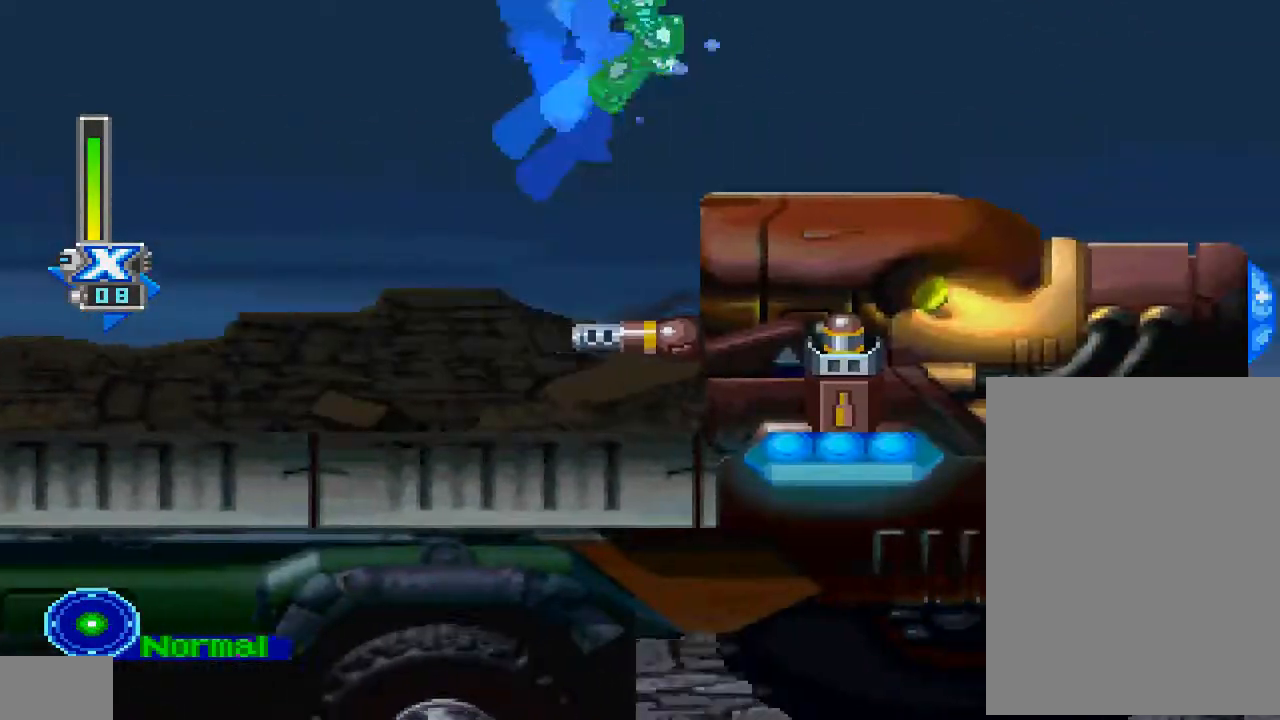
{"buttons": ["R1", "DPAD_RIGHT"], "left_stick": "center", "right_stick": "center", "events": [[400, "CROSS", "up"], [433, "CIRCLE", "up"]]}
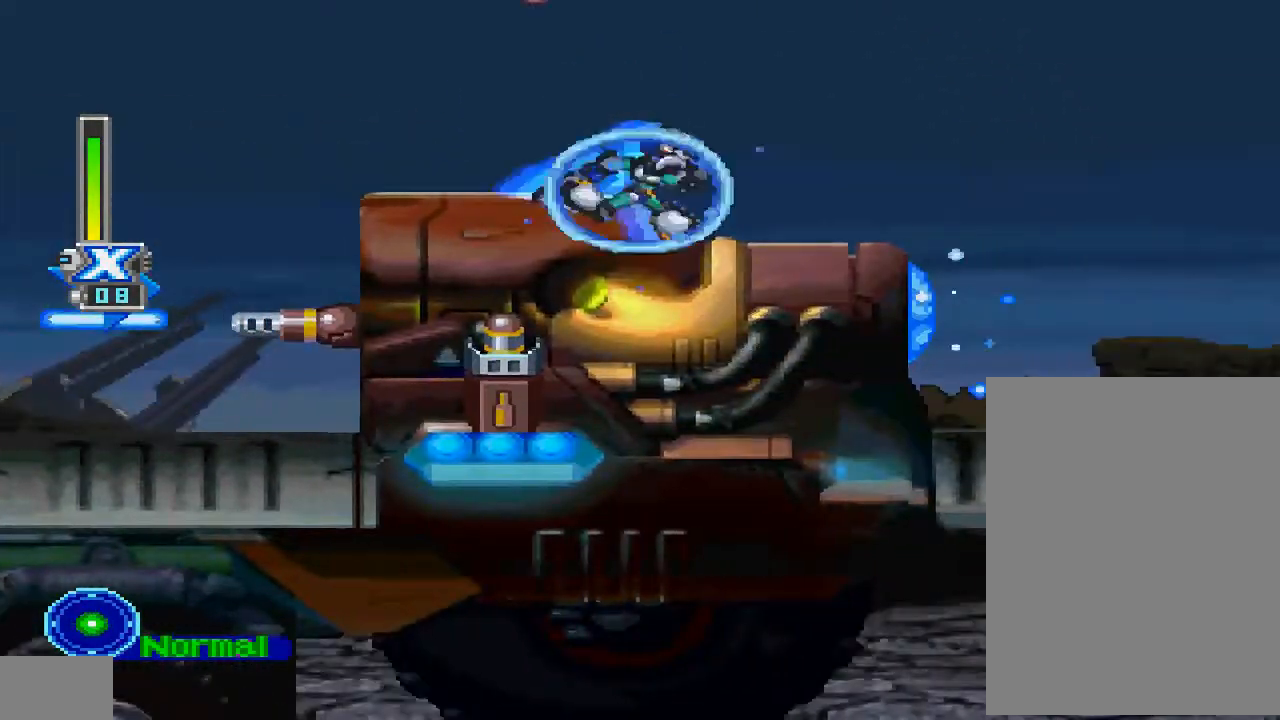
{"buttons": ["R1"], "left_stick": "center", "right_stick": "center", "events": [[67, "TRIANGLE", "down"], [167, "TRIANGLE", "up"], [467, "DPAD_RIGHT", "up"]]}
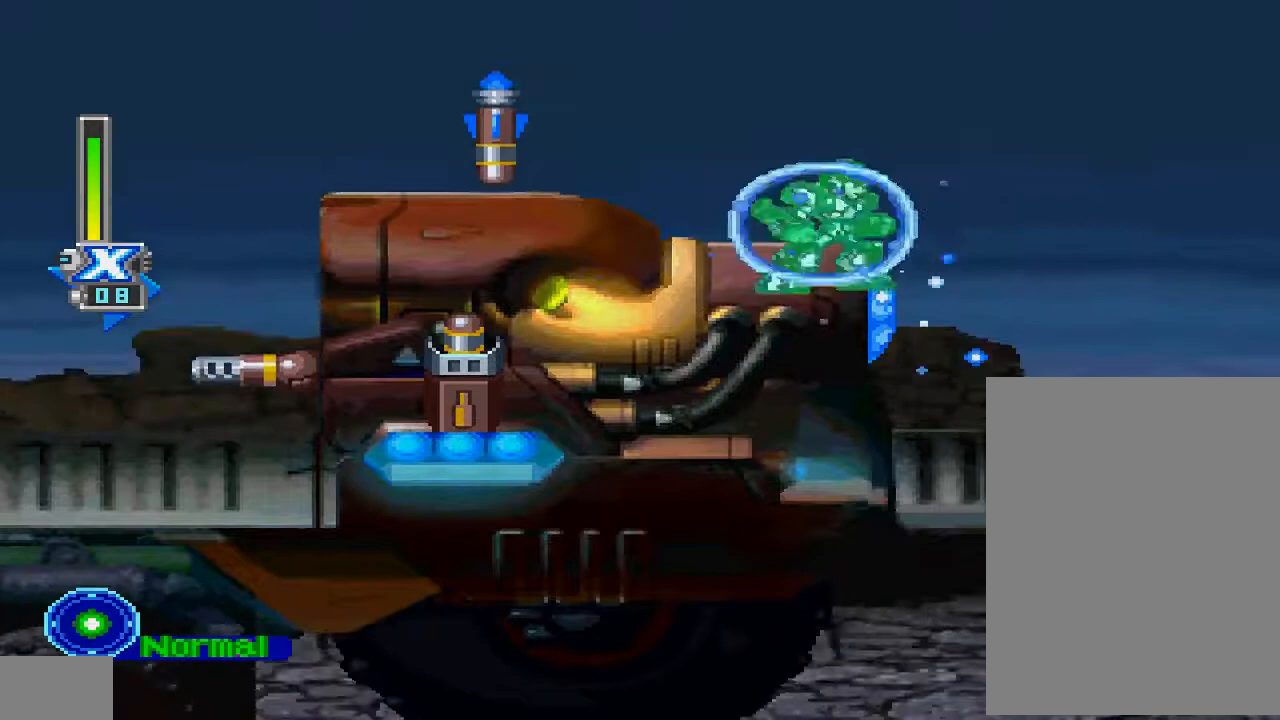
{"buttons": ["R1"], "left_stick": "center", "right_stick": "center", "events": []}
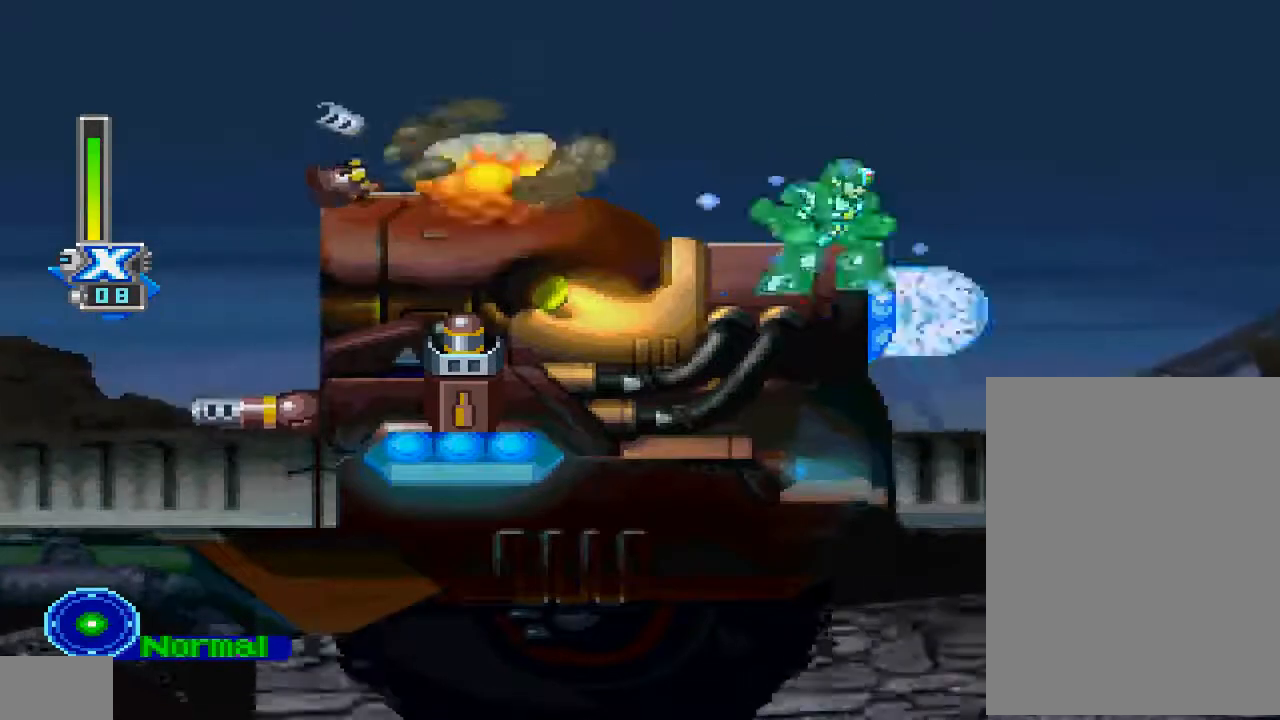
{"buttons": ["R1", "DPAD_RIGHT"], "left_stick": "center", "right_stick": "center", "events": [[367, "DPAD_RIGHT", "down"]]}
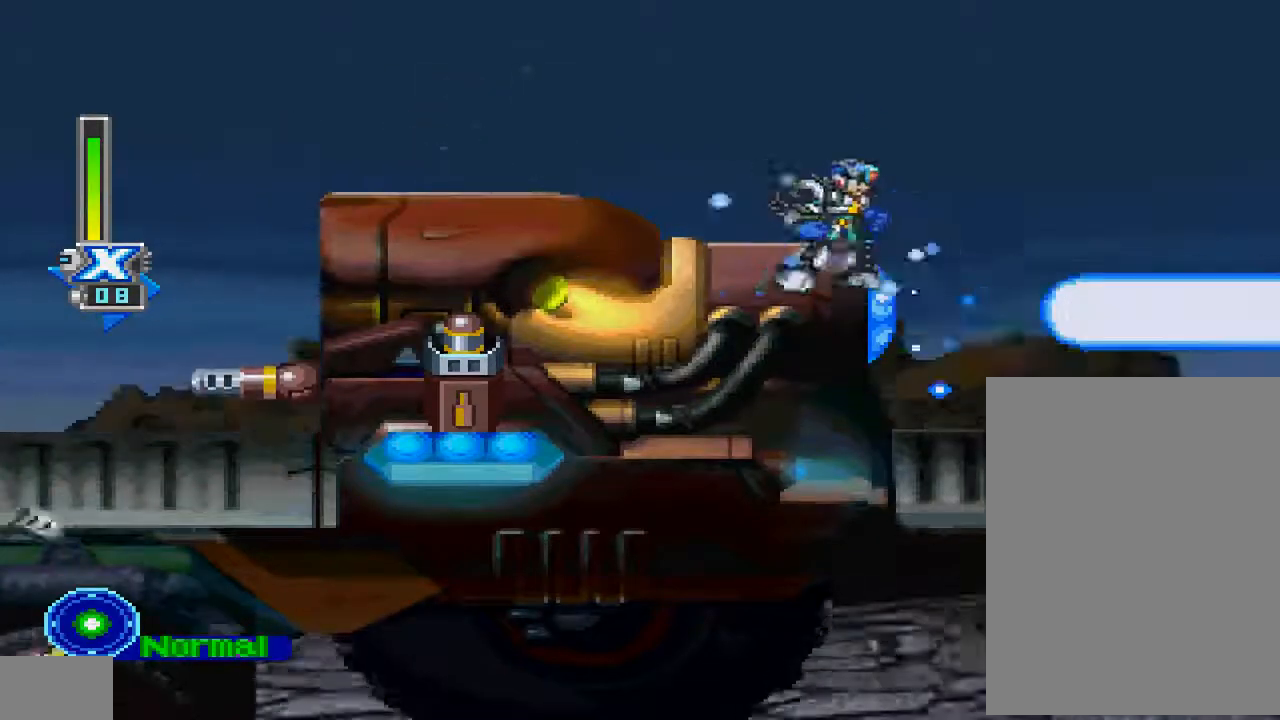
{"buttons": ["R1"], "left_stick": "center", "right_stick": "center", "events": [[500, "DPAD_RIGHT", "up"]]}
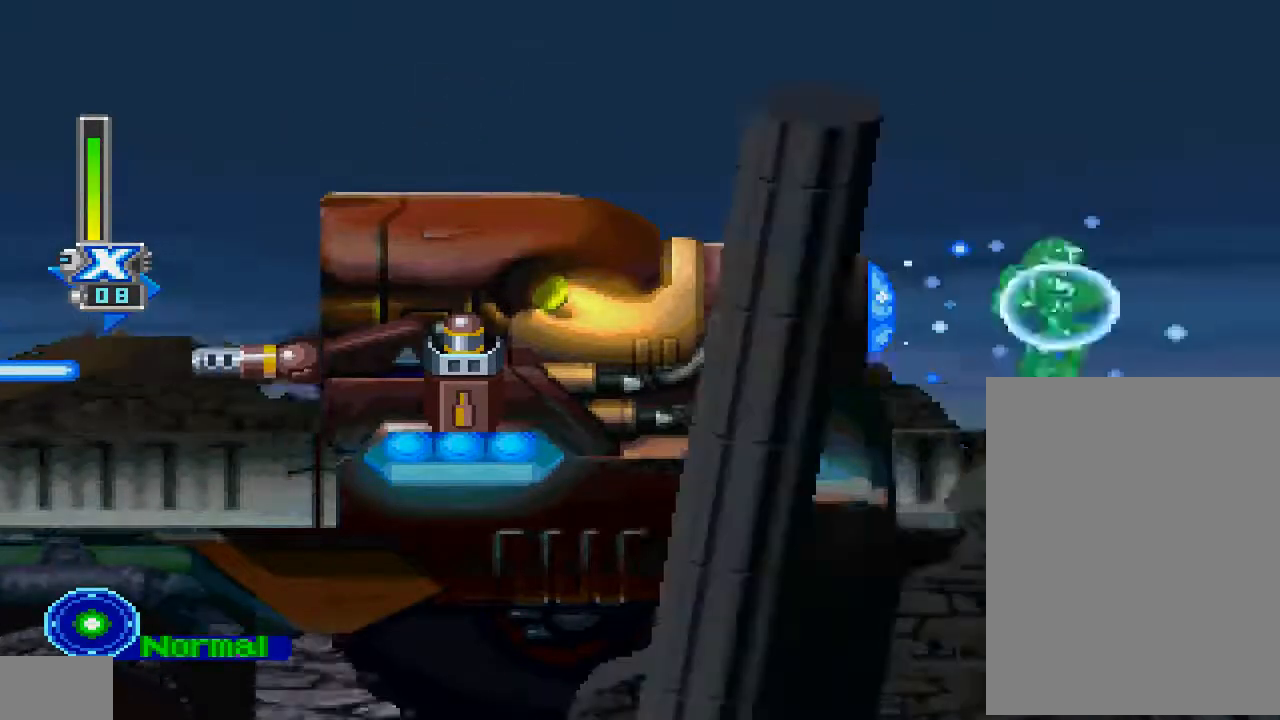
{"buttons": ["DPAD_DOWN", "DPAD_LEFT"], "left_stick": "center", "right_stick": "center", "events": [[67, "DPAD_LEFT", "down"], [200, "DPAD_DOWN", "down"], [433, "R1", "up"]]}
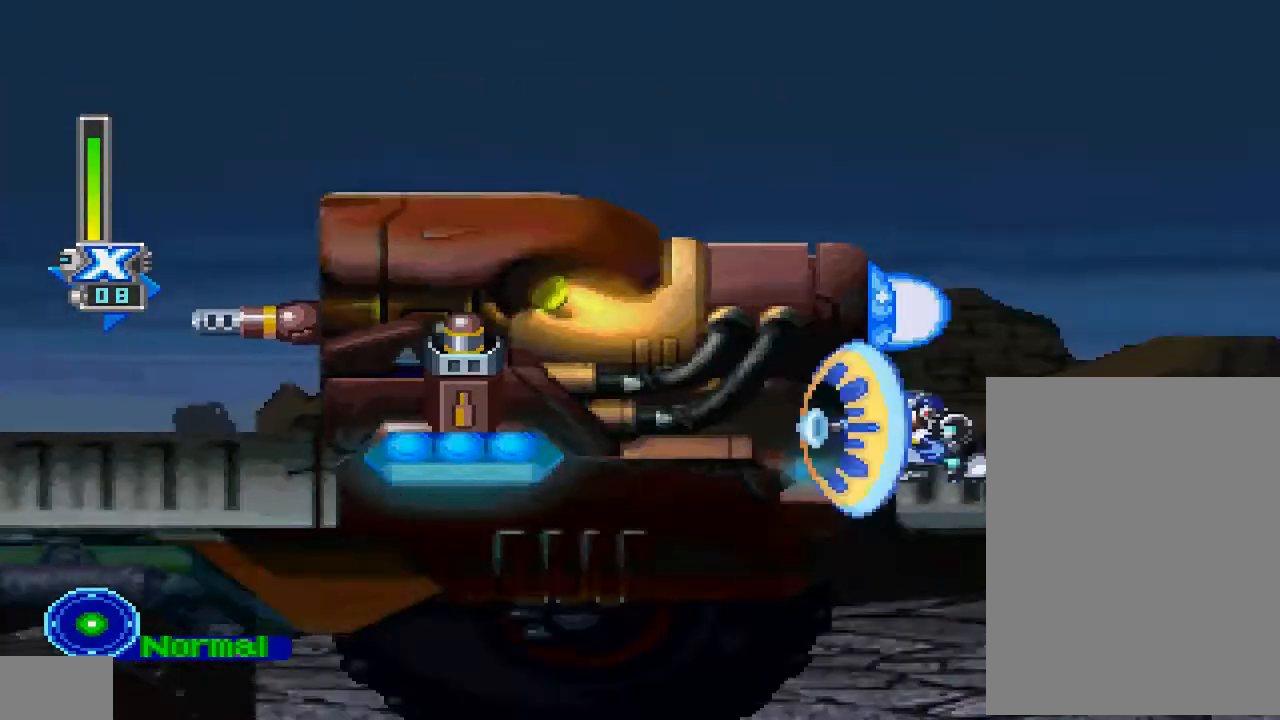
{"buttons": ["R1", "DPAD_DOWN"], "left_stick": "center", "right_stick": "center", "events": [[33, "R1", "down"], [233, "DPAD_LEFT", "up"]]}
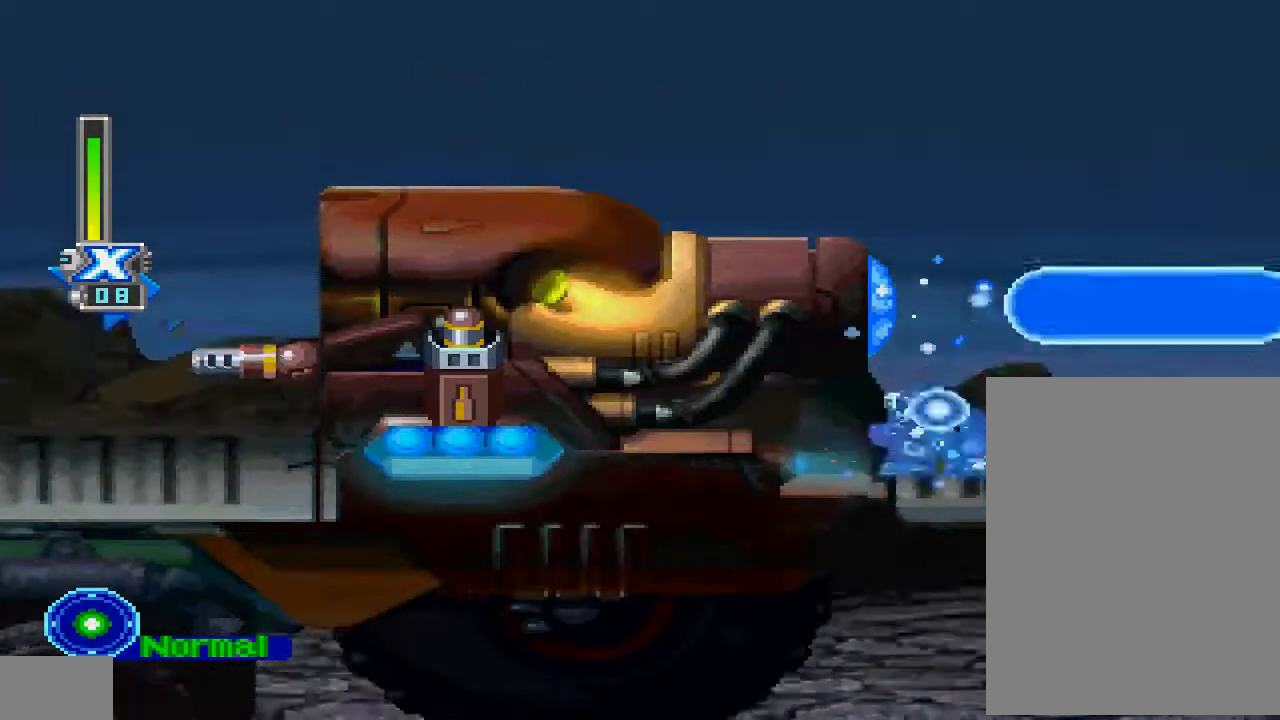
{"buttons": ["R1", "DPAD_DOWN"], "left_stick": "center", "right_stick": "center", "events": [[200, "right_stick", "right"], [267, "R1", "up"], [300, "right_stick", "center"], [367, "R1", "down"]]}
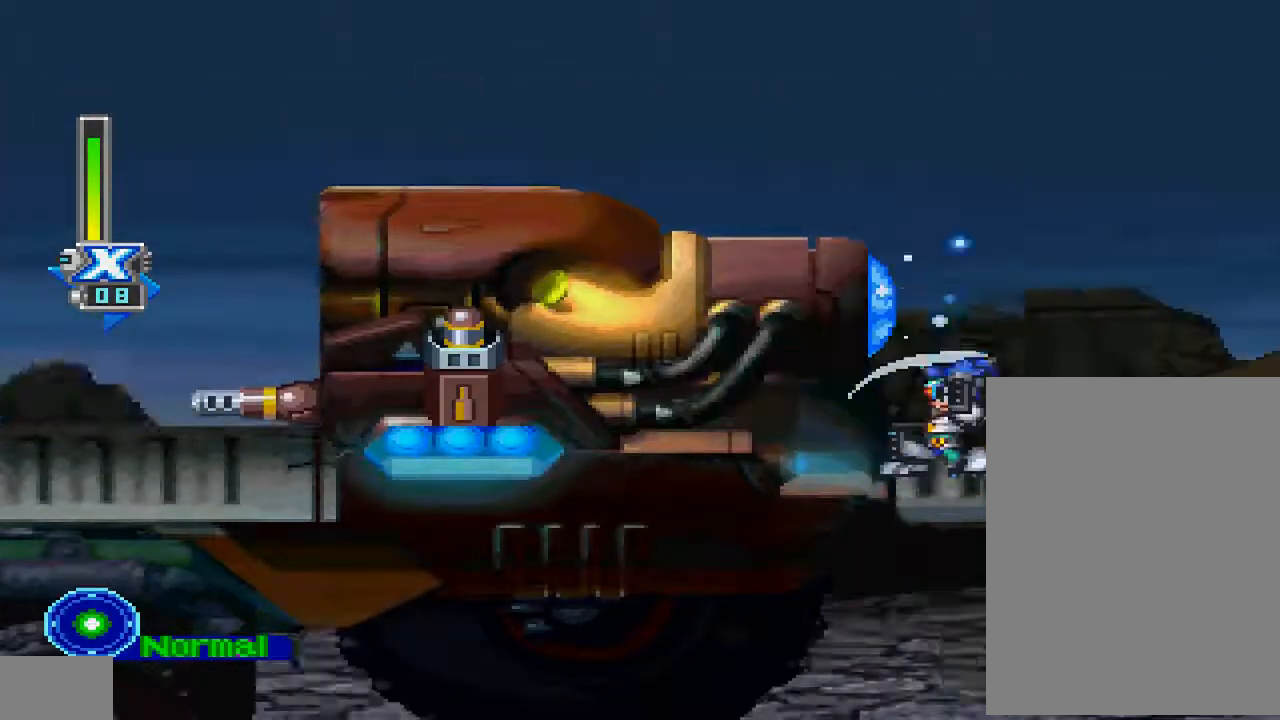
{"buttons": ["DPAD_DOWN"], "left_stick": "center", "right_stick": "center", "events": [[500, "R1", "up"]]}
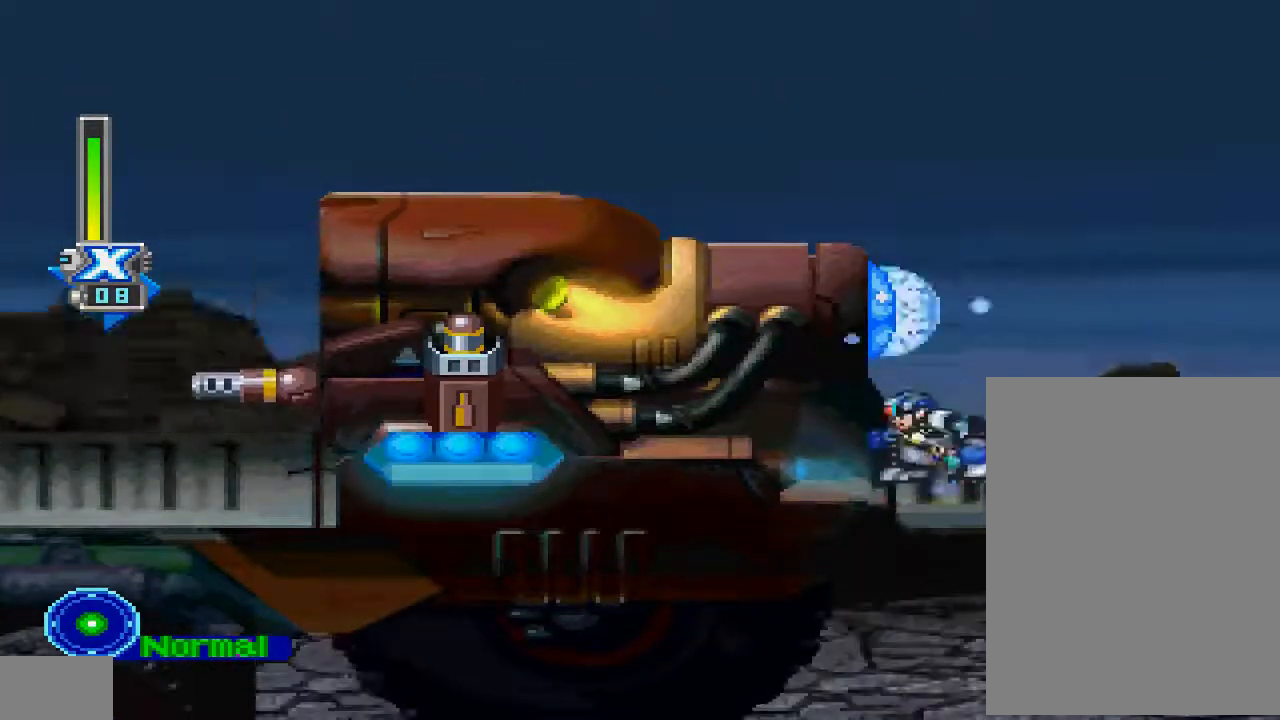
{"buttons": ["TRIANGLE", "R1", "DPAD_DOWN"], "left_stick": "center", "right_stick": "center", "events": [[133, "R1", "down"], [167, "right_stick", "down-left"], [233, "right_stick", "center"], [267, "TRIANGLE", "down"]]}
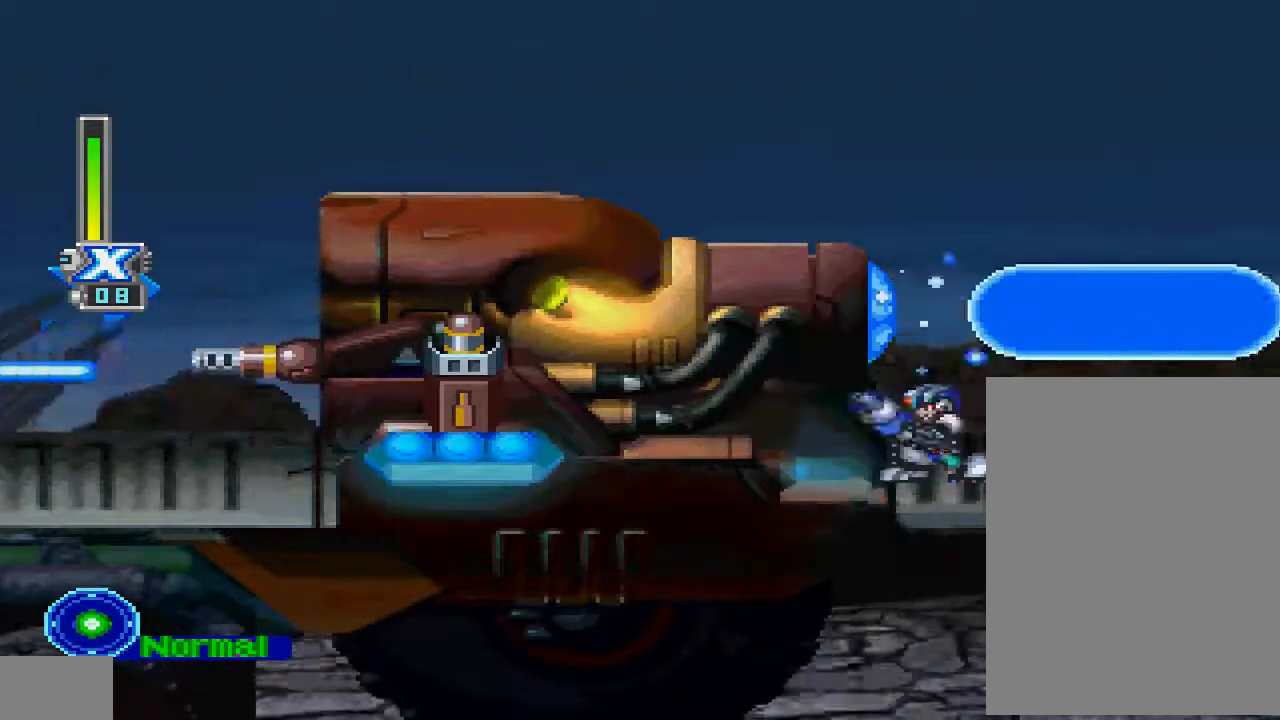
{"buttons": ["R1", "DPAD_DOWN"], "left_stick": "center", "right_stick": "center", "events": [[367, "R1", "up"], [400, "TRIANGLE", "up"], [500, "R1", "down"]]}
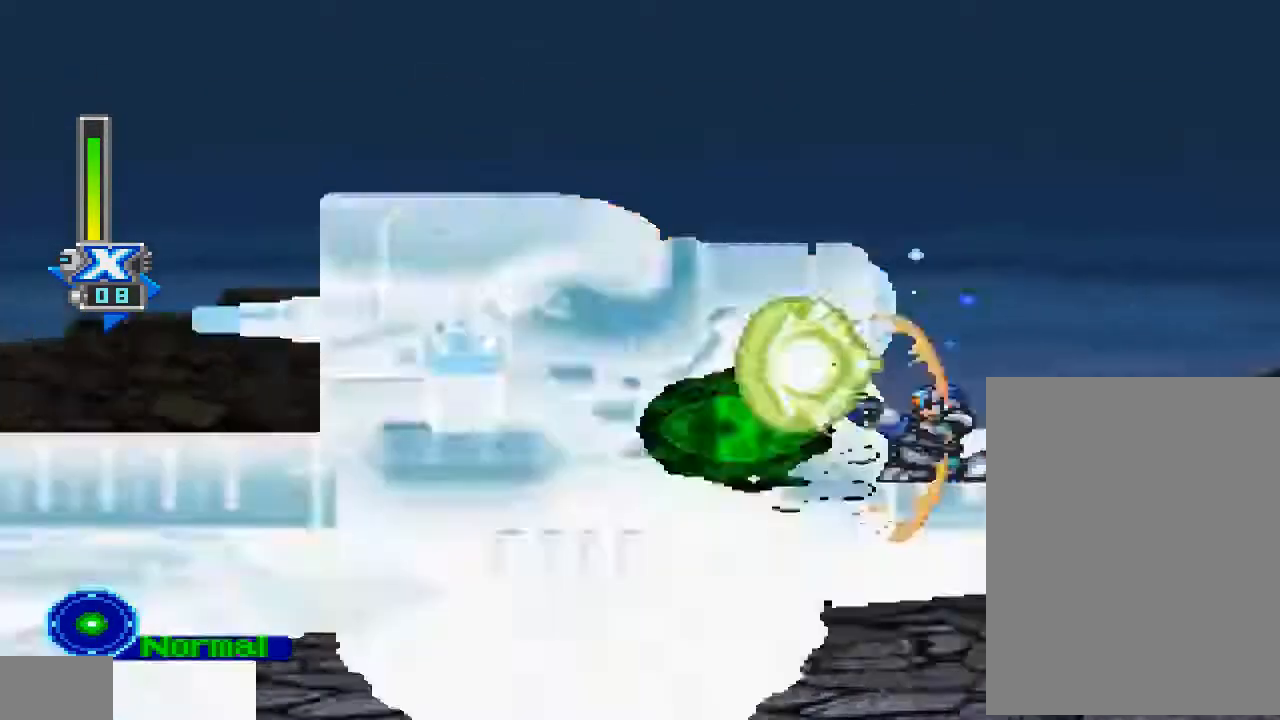
{"buttons": ["R1", "DPAD_DOWN"], "left_stick": "center", "right_stick": "center"}
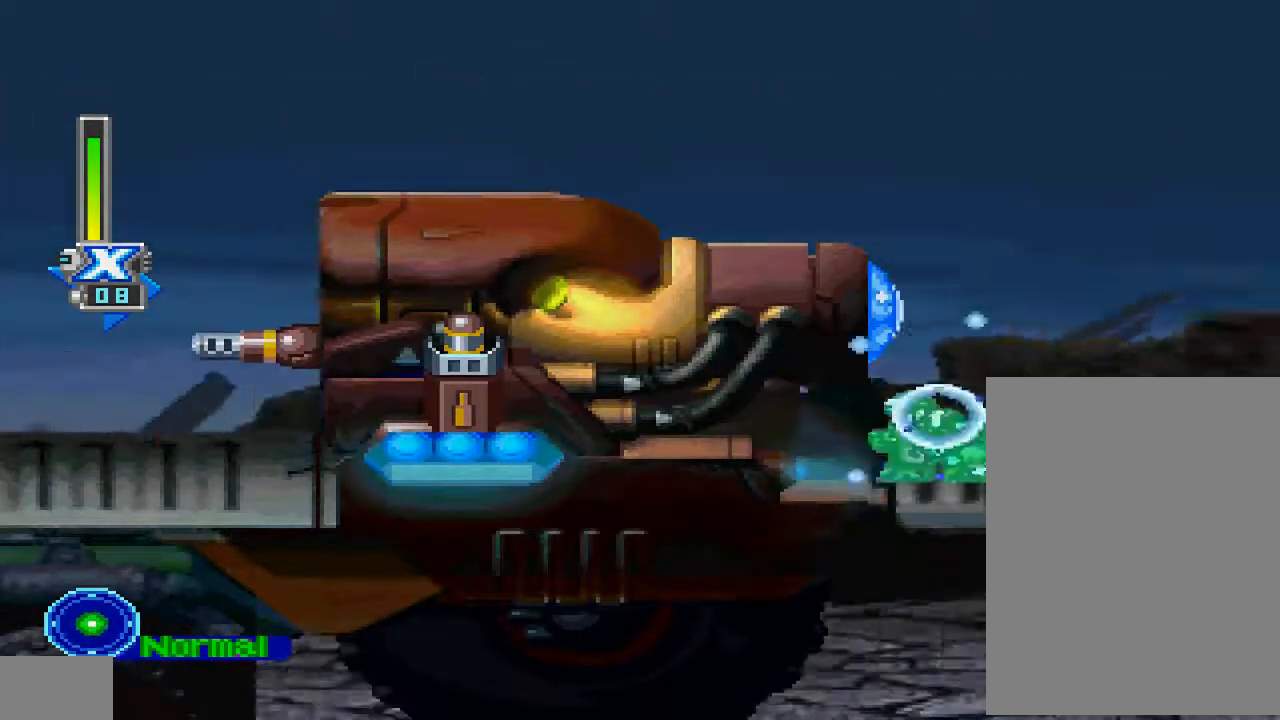
{"buttons": ["R1", "DPAD_DOWN"], "left_stick": "center", "right_stick": "center", "events": [[300, "R1", "up"], [433, "R1", "down"]]}
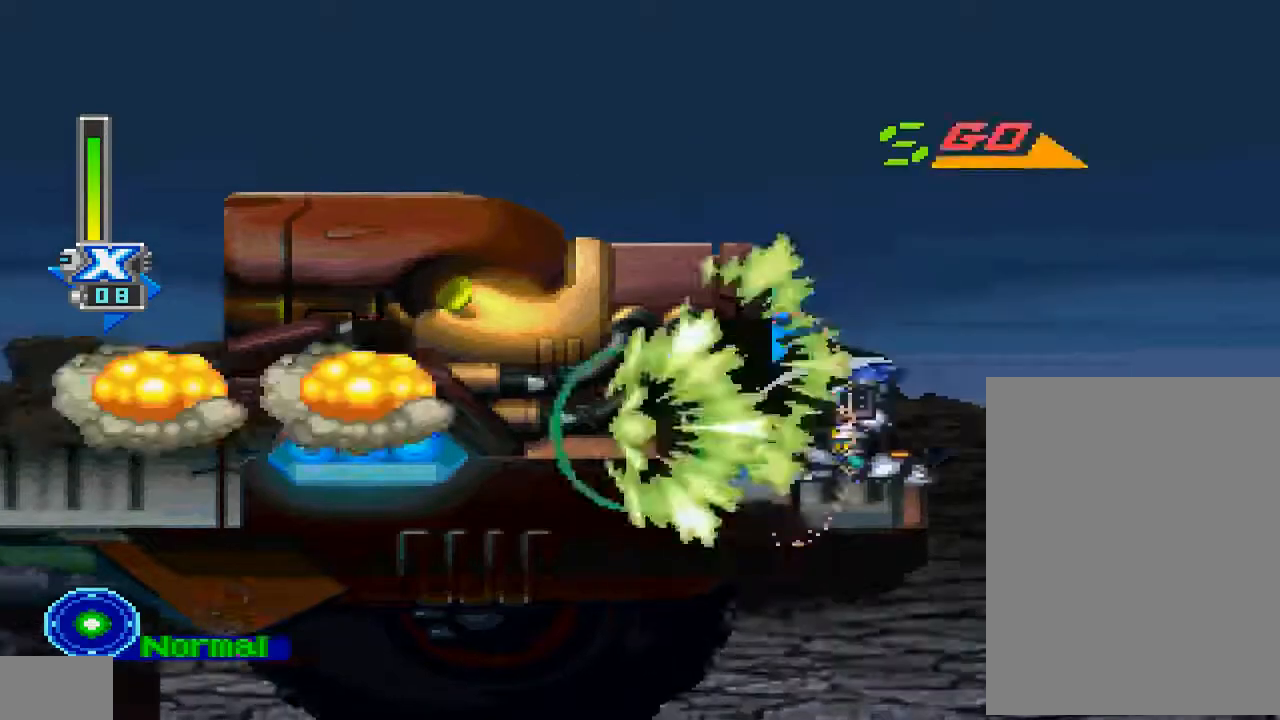
{"buttons": ["R1", "DPAD_RIGHT"], "left_stick": "center", "right_stick": "center", "events": [[367, "DPAD_DOWN", "up"], [500, "DPAD_RIGHT", "down"]]}
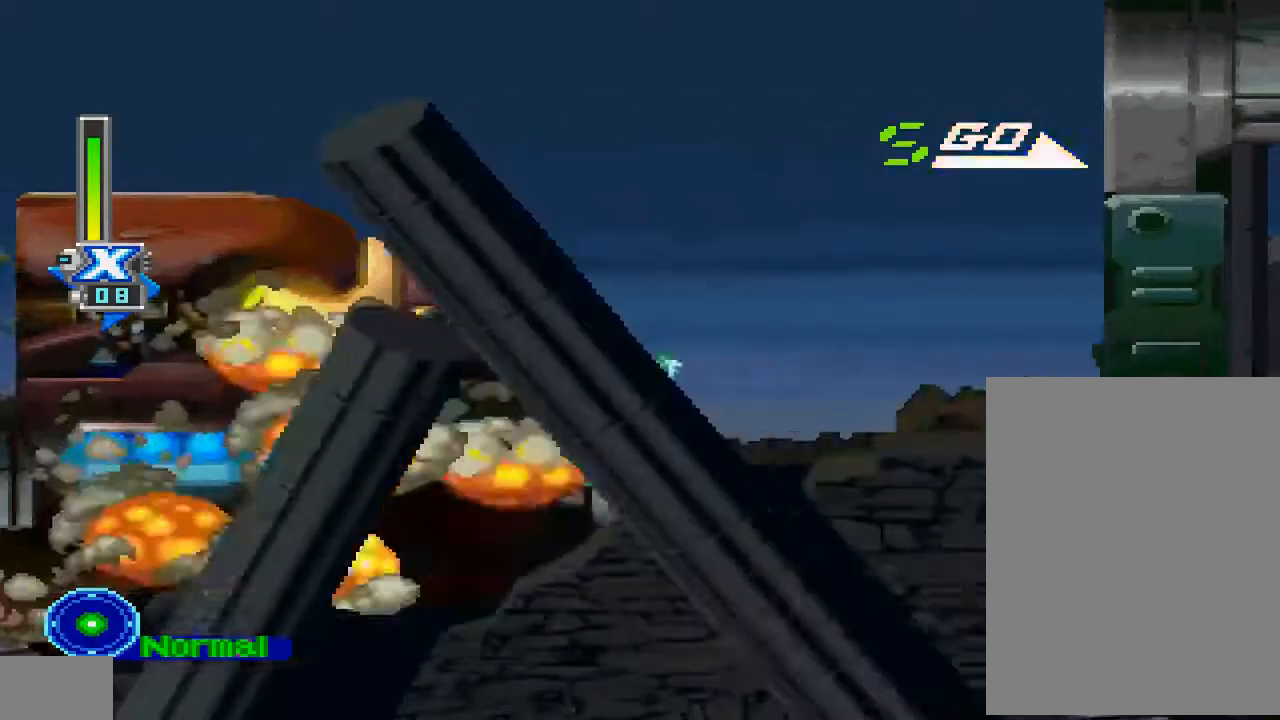
{"buttons": ["CROSS", "CIRCLE", "R1", "DPAD_RIGHT"], "left_stick": "center", "right_stick": "center", "events": [[167, "CIRCLE", "down"], [167, "CROSS", "down"]]}
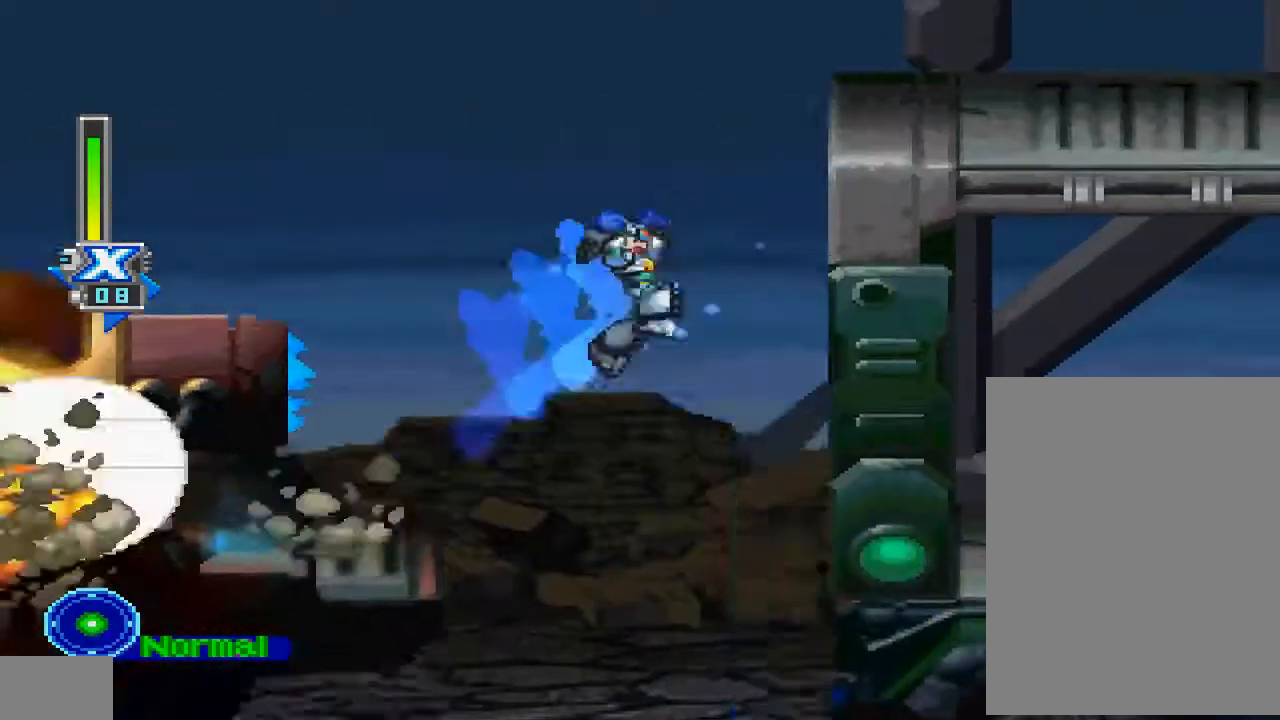
{"buttons": ["CROSS", "CIRCLE", "R1", "DPAD_RIGHT"], "left_stick": "center", "right_stick": "center", "events": [[167, "CIRCLE", "up"], [167, "CROSS", "up"], [333, "CIRCLE", "down"], [333, "CROSS", "down"]]}
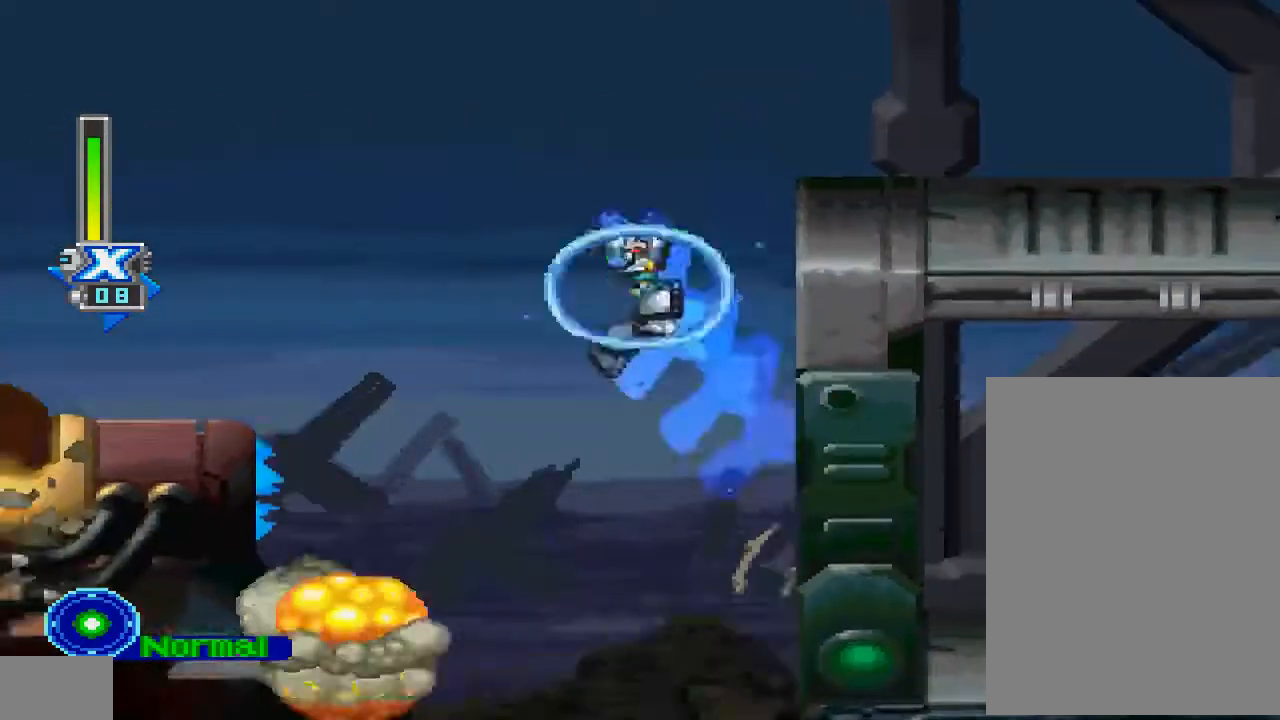
{"buttons": ["CROSS", "CIRCLE", "R1", "DPAD_RIGHT"], "left_stick": "center", "right_stick": "center", "events": [[167, "CIRCLE", "up"], [200, "CROSS", "up"], [367, "CROSS", "down"], [400, "CIRCLE", "down"]]}
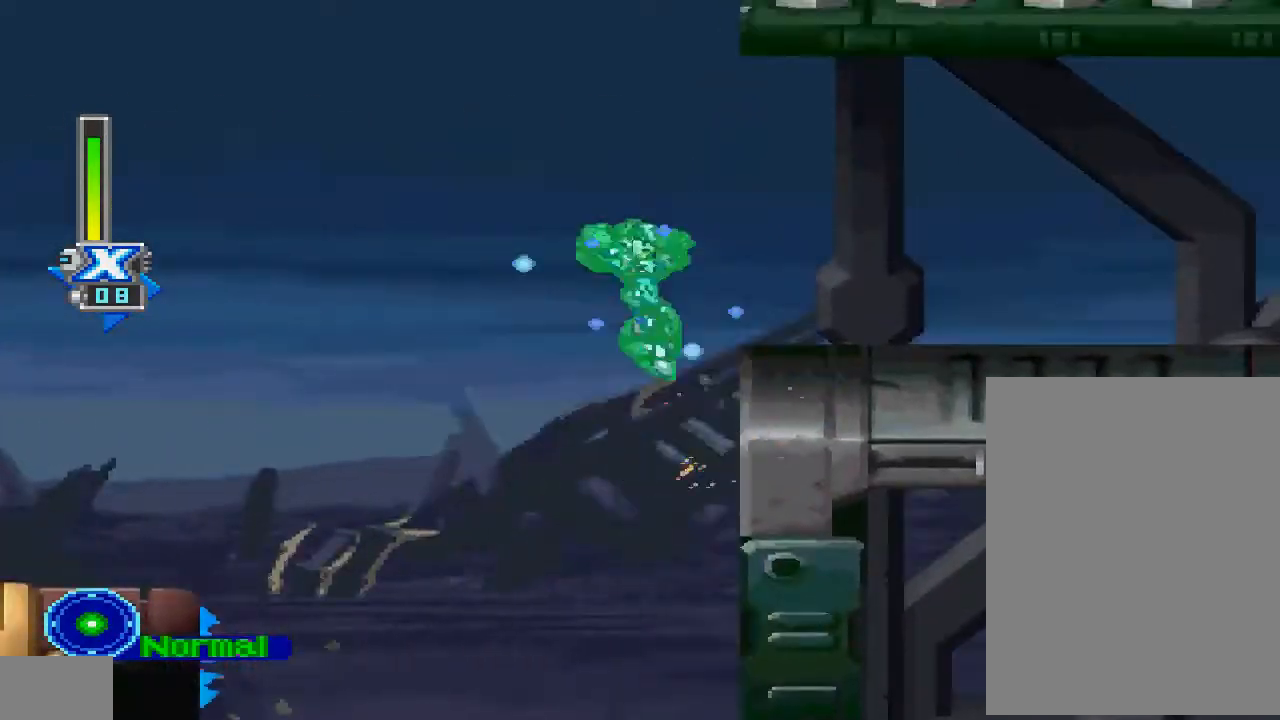
{"buttons": ["R1", "DPAD_RIGHT"], "left_stick": "center", "right_stick": "center", "events": [[433, "CIRCLE", "up"], [467, "CROSS", "up"]]}
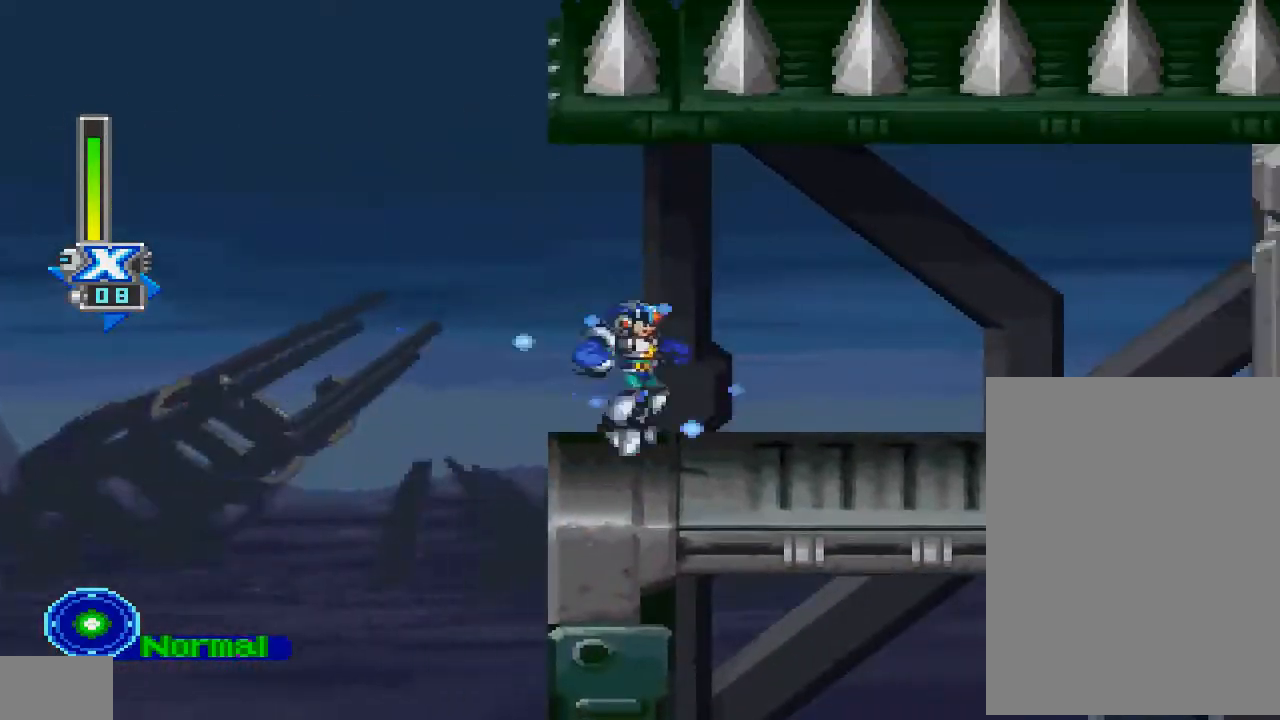
{"buttons": ["CIRCLE", "R1", "DPAD_RIGHT"], "left_stick": "center", "right_stick": "center", "events": [[167, "CIRCLE", "down"]]}
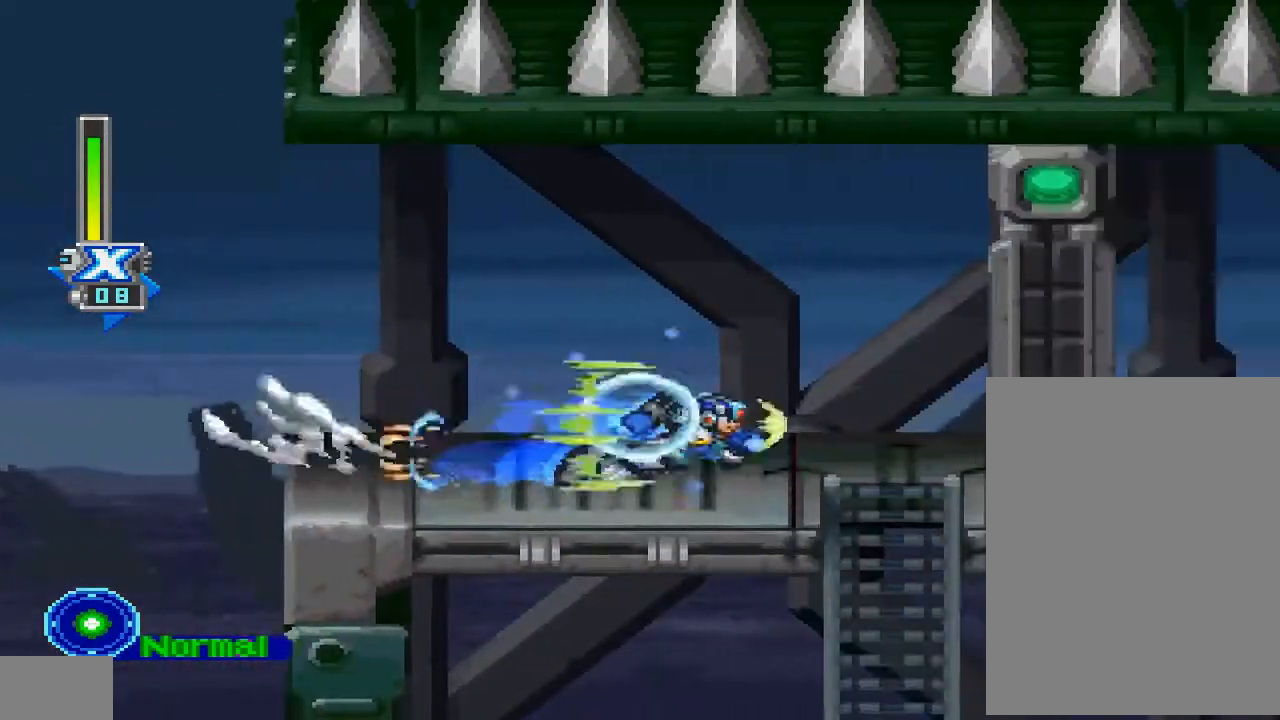
{"buttons": ["R1", "DPAD_DOWN"], "left_stick": "center", "right_stick": "center", "events": [[67, "CIRCLE", "up"], [367, "DPAD_DOWN", "down"], [367, "DPAD_RIGHT", "up"], [433, "R1", "up"], [467, "R1", "down"]]}
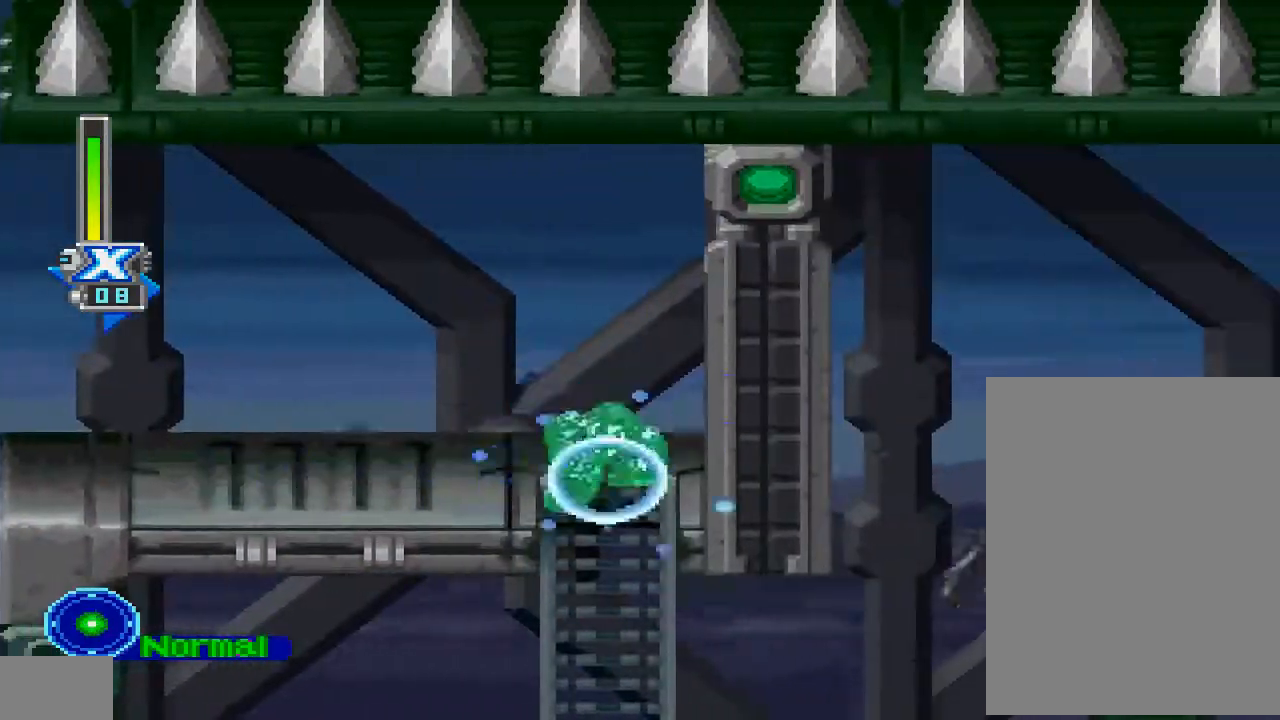
{"buttons": ["R1", "DPAD_LEFT"], "left_stick": "center", "right_stick": "center", "events": [[67, "CROSS", "down"], [167, "DPAD_DOWN", "up"], [200, "CROSS", "up"], [400, "DPAD_LEFT", "down"]]}